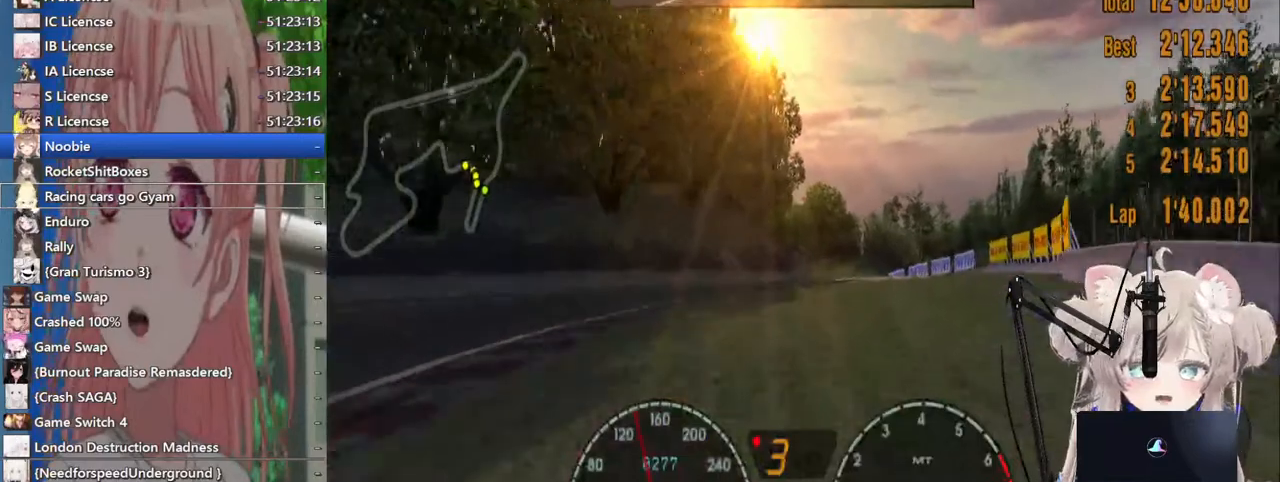
Gameplay with a controller (PlayStation layout); each line is a JSON object with the inputs held at the frame after it. "events" lists button and stick changes between this image and that frame as [ms after this image, input, new state], when the widget could be followed in between. Not read: L1 R1.
{"buttons": ["R2"], "left_stick": "right", "right_stick": "center", "events": [[17, "CROSS", "down"], [117, "left_stick", "right"], [167, "CROSS", "up"]]}
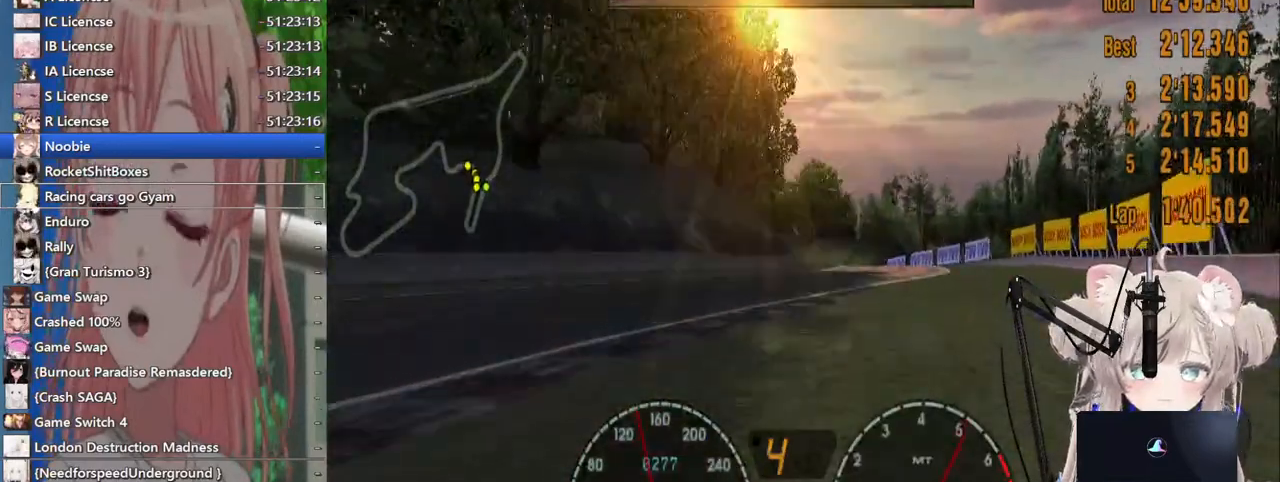
{"buttons": ["R2"], "left_stick": "center", "right_stick": "center", "events": [[233, "left_stick", "center"]]}
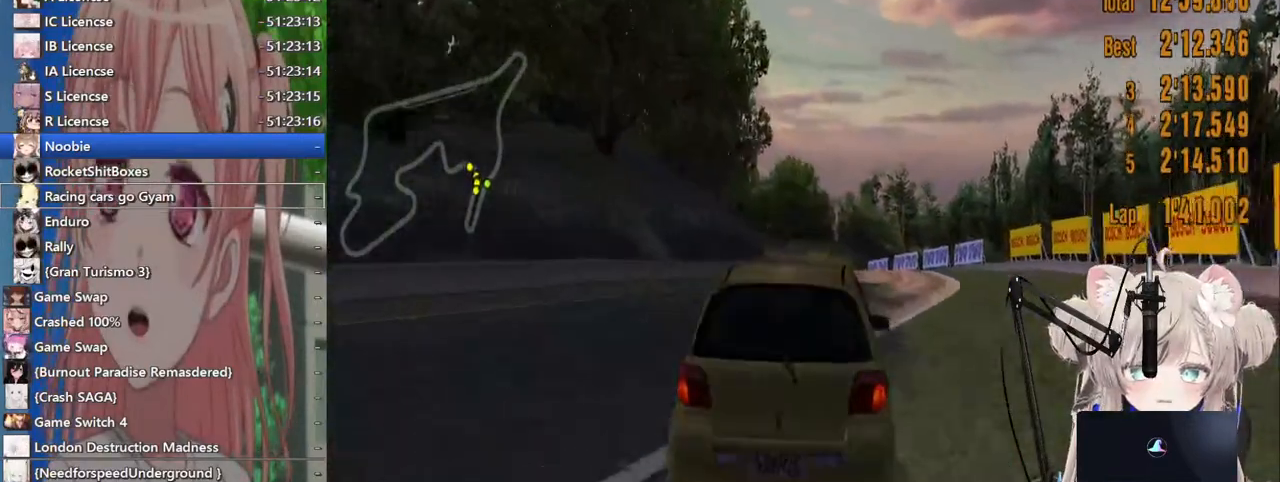
{"buttons": ["R2"], "left_stick": "center", "right_stick": "center", "events": [[233, "left_stick", "left"], [367, "left_stick", "center"]]}
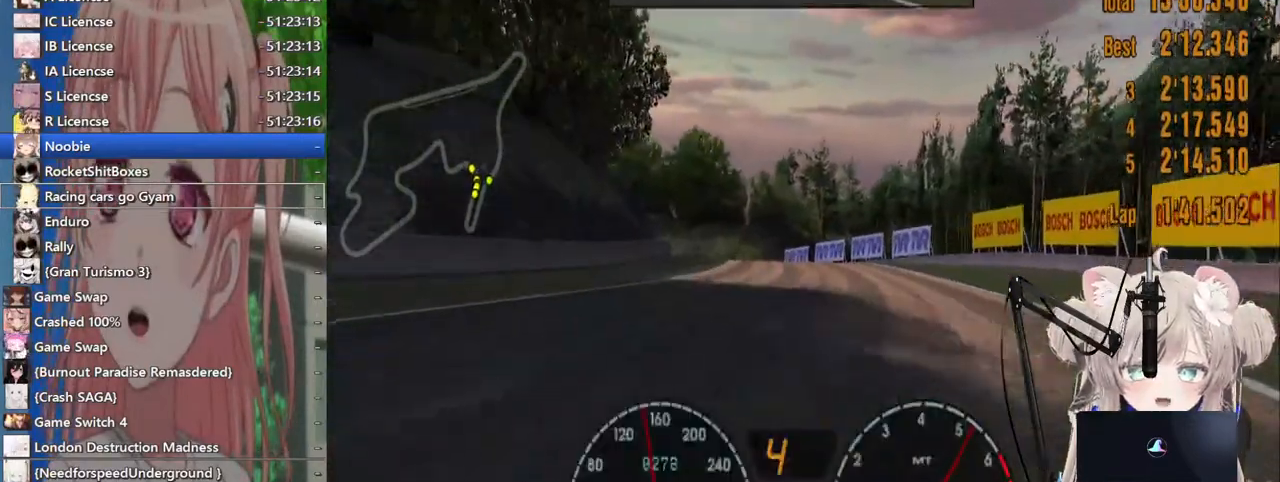
{"buttons": ["R2"], "left_stick": "center", "right_stick": "center", "events": []}
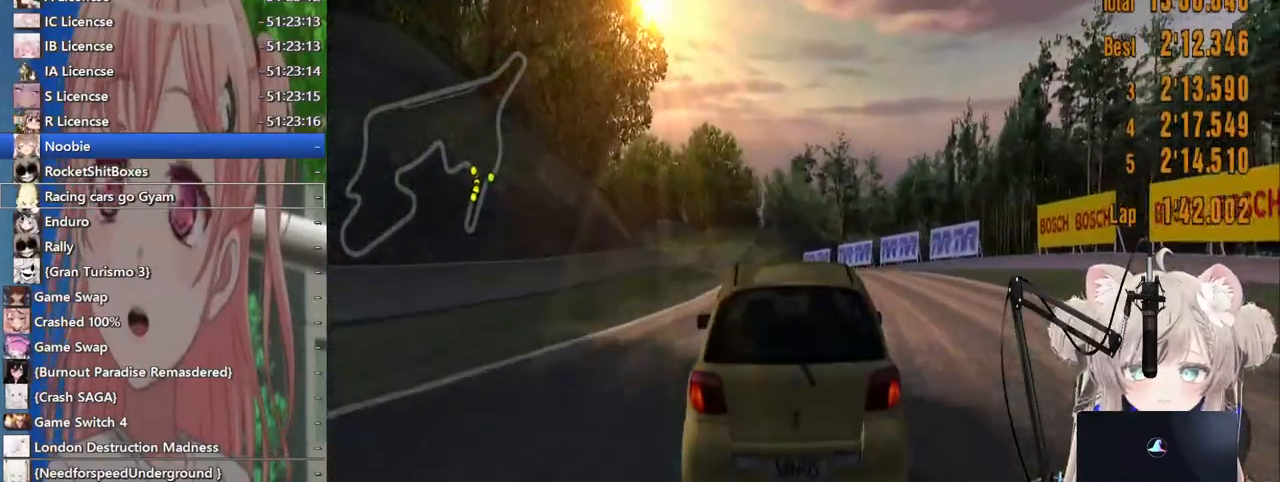
{"buttons": ["R2"], "left_stick": "center", "right_stick": "center", "events": [[33, "left_stick", "left"], [217, "left_stick", "down"], [500, "left_stick", "center"]]}
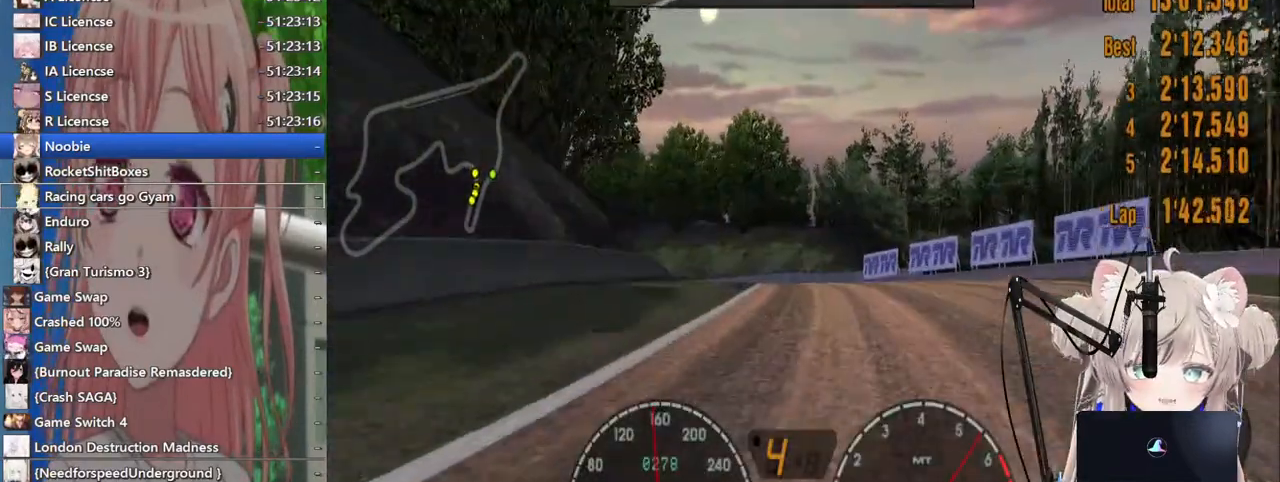
{"buttons": ["R2"], "left_stick": "left", "right_stick": "center", "events": [[317, "left_stick", "left"]]}
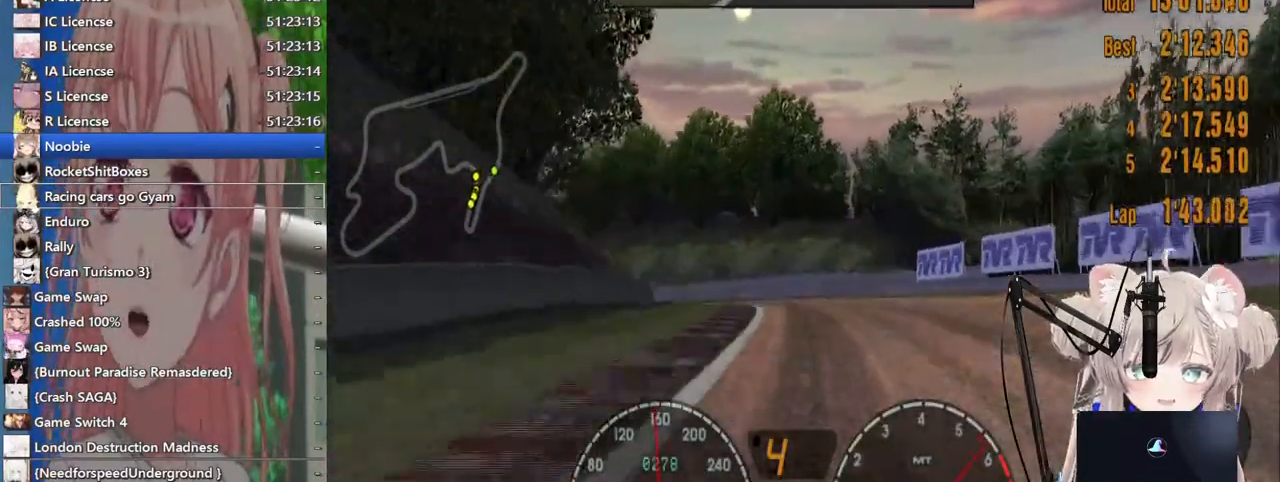
{"buttons": ["R2"], "left_stick": "left", "right_stick": "center", "events": []}
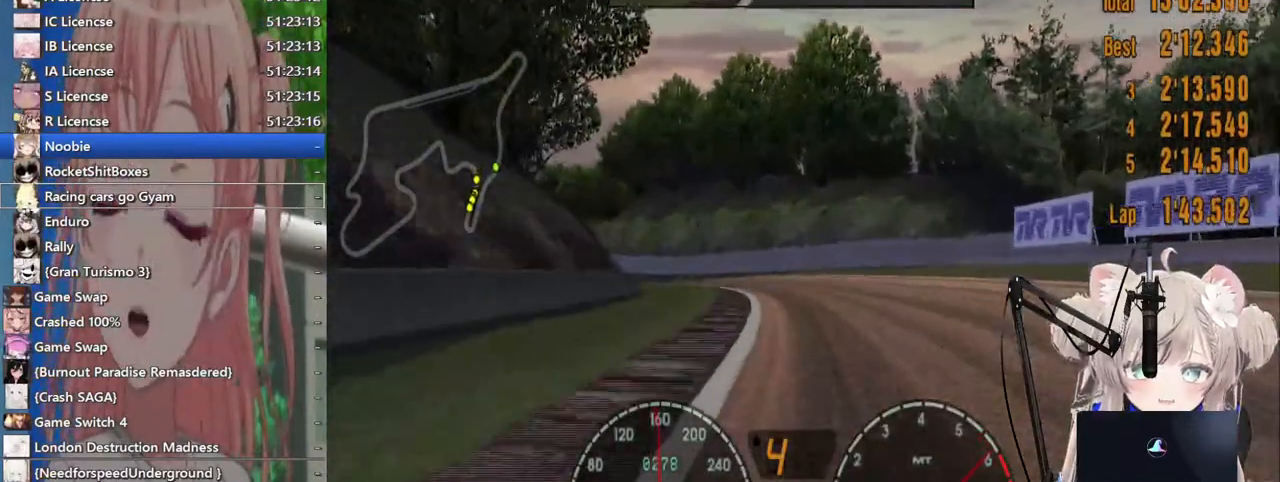
{"buttons": ["R2"], "left_stick": "left", "right_stick": "center", "events": []}
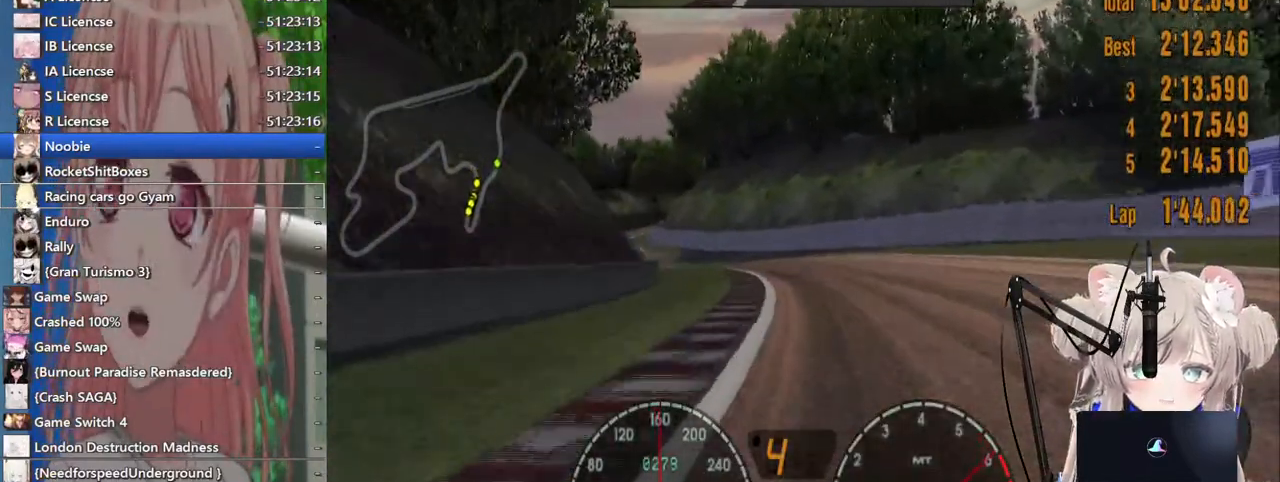
{"buttons": ["R2"], "left_stick": "left", "right_stick": "center", "events": []}
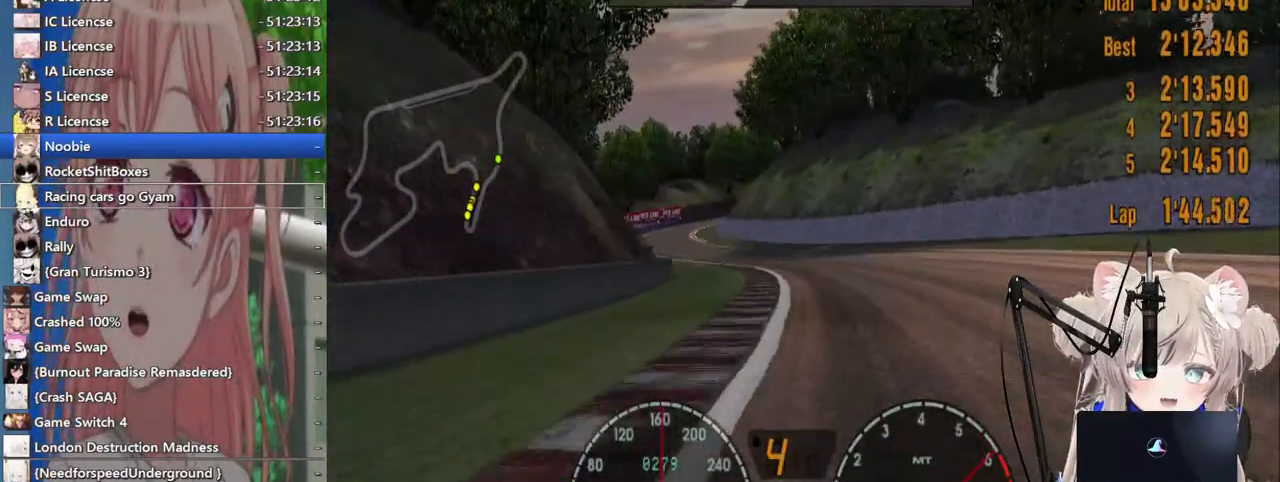
{"buttons": ["R2"], "left_stick": "left", "right_stick": "center", "events": []}
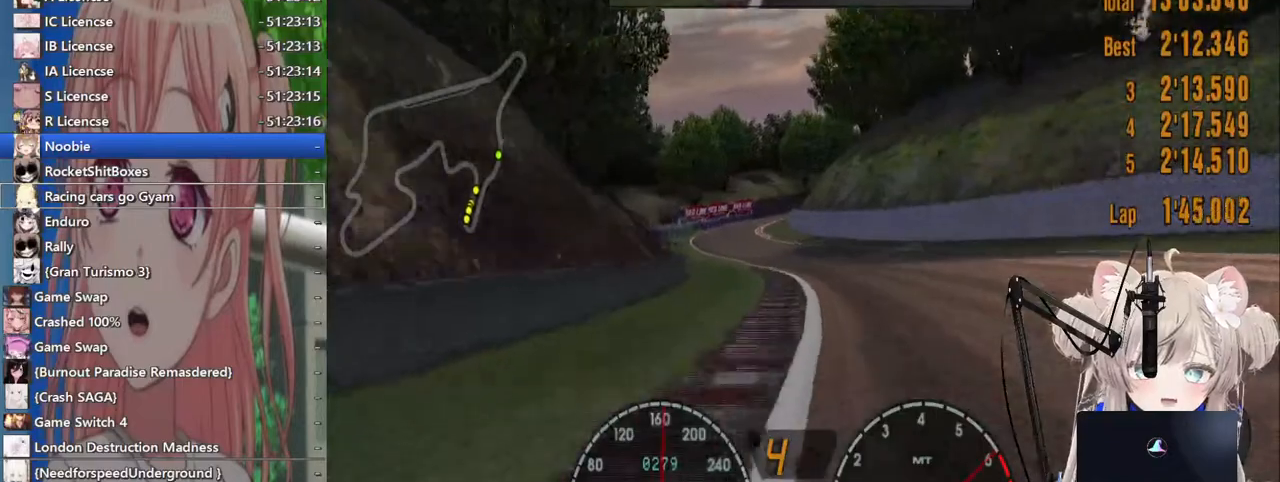
{"buttons": ["R2"], "left_stick": "center", "right_stick": "center", "events": [[100, "left_stick", "center"]]}
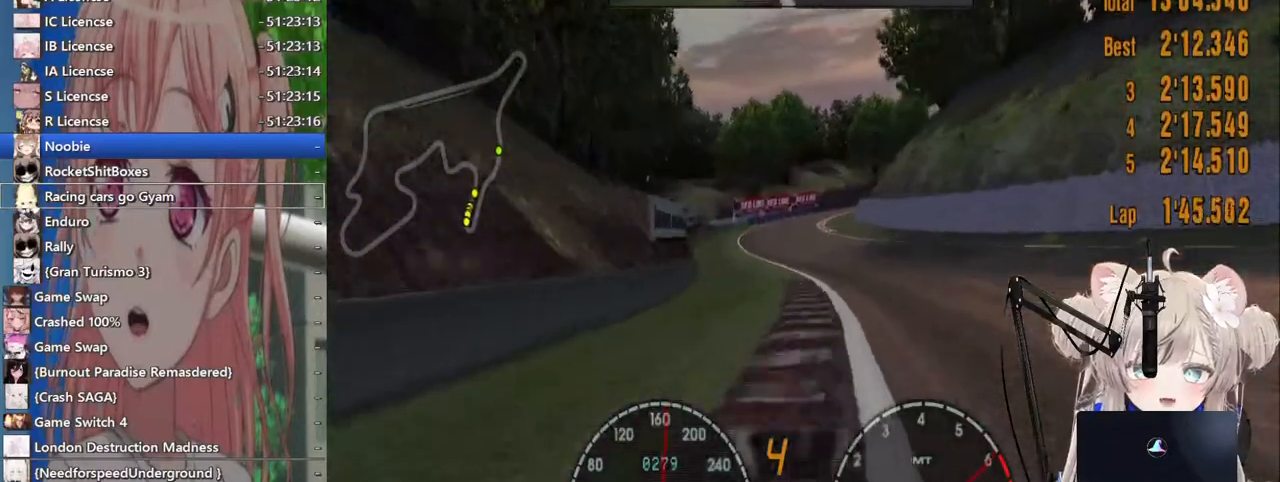
{"buttons": ["R2"], "left_stick": "left", "right_stick": "center", "events": [[267, "left_stick", "left"]]}
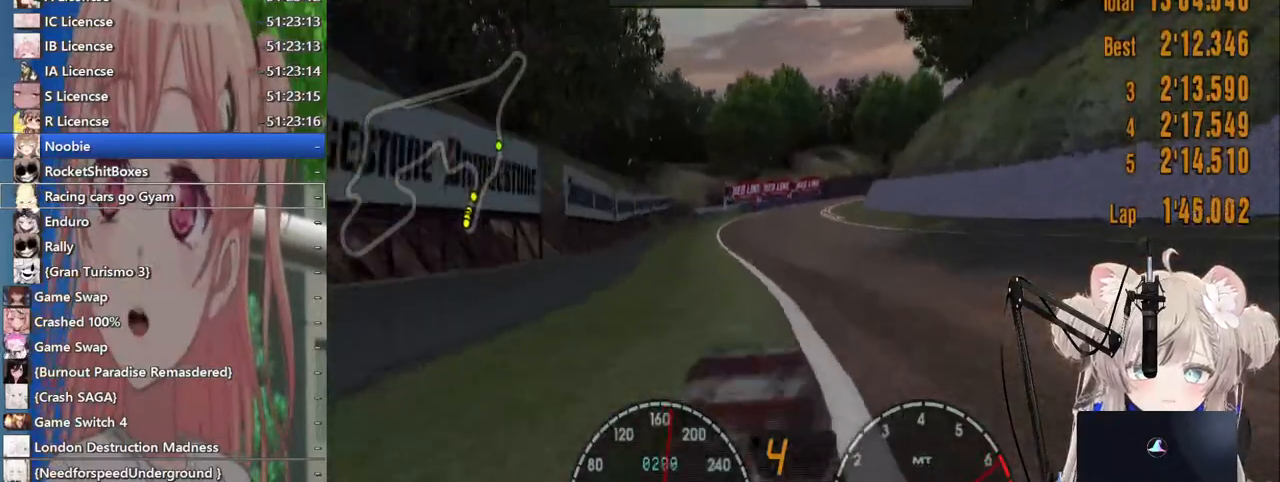
{"buttons": ["R2"], "left_stick": "center", "right_stick": "center", "events": [[17, "left_stick", "center"]]}
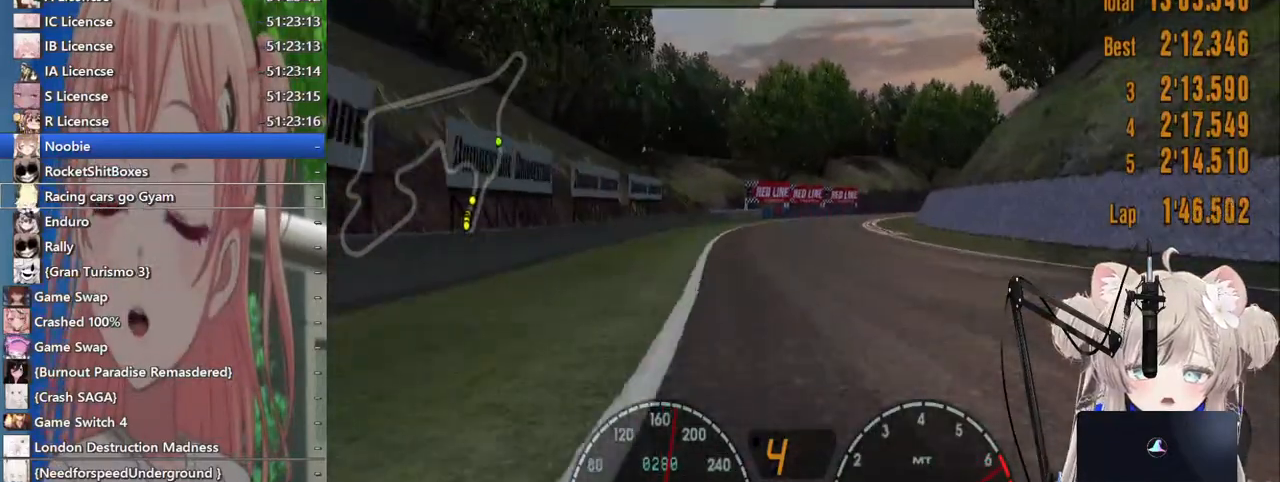
{"buttons": ["R2"], "left_stick": "up-right", "right_stick": "center", "events": [[117, "left_stick", "right"], [300, "left_stick", "center"], [483, "left_stick", "up-right"]]}
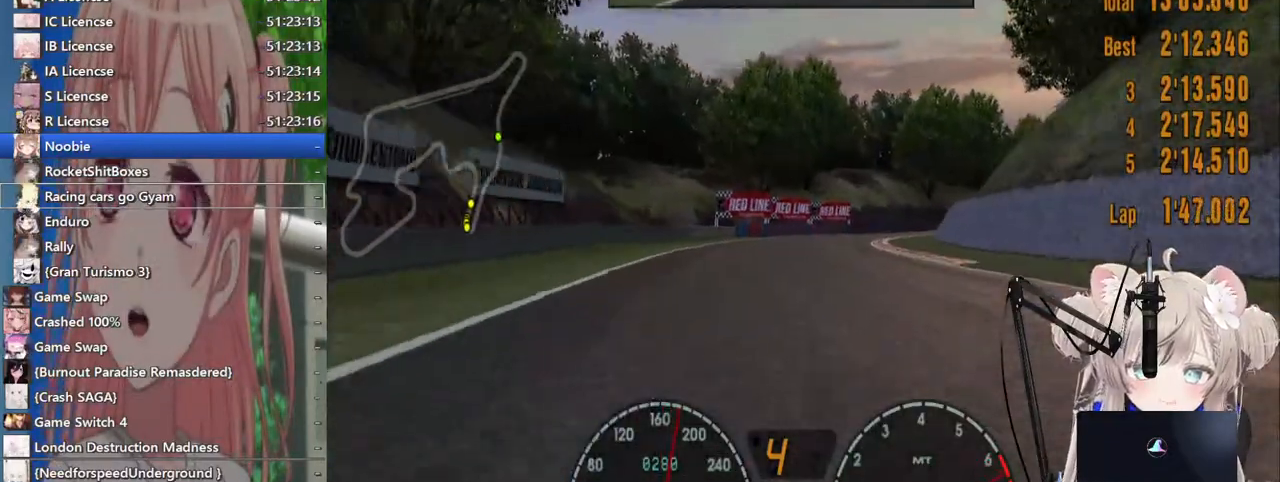
{"buttons": ["R2"], "left_stick": "center", "right_stick": "center", "events": [[467, "left_stick", "center"]]}
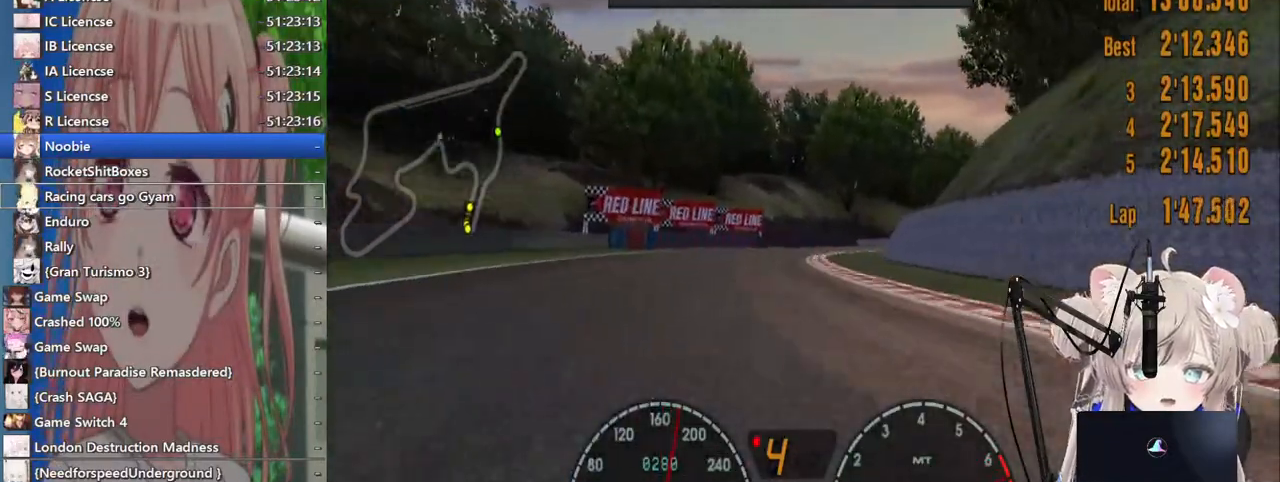
{"buttons": ["R2"], "left_stick": "right", "right_stick": "center", "events": [[50, "left_stick", "left"], [217, "left_stick", "center"], [433, "left_stick", "right"]]}
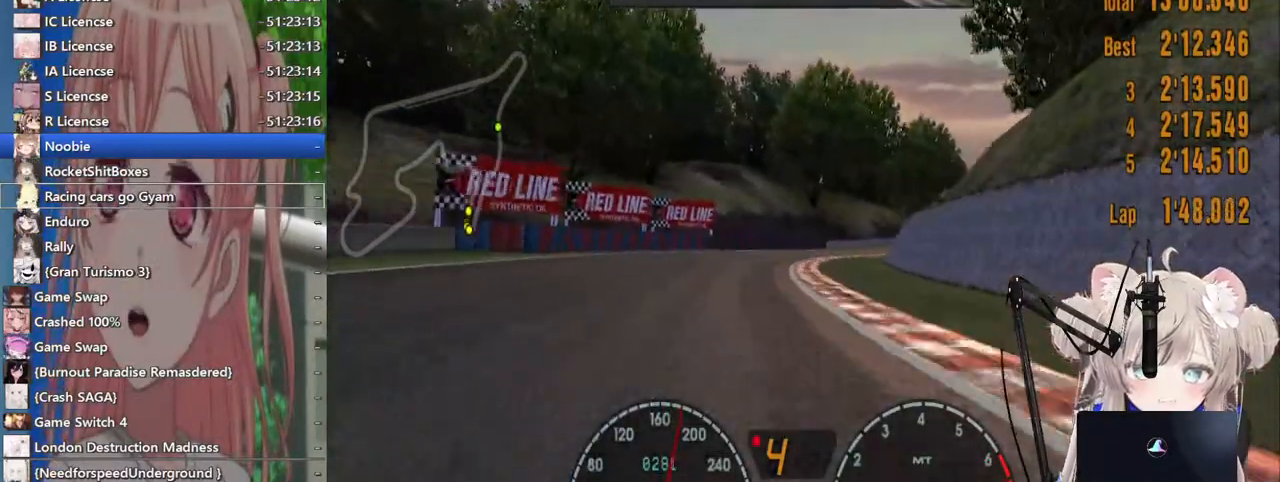
{"buttons": ["CROSS", "R2"], "left_stick": "right", "right_stick": "center", "events": [[417, "CROSS", "down"]]}
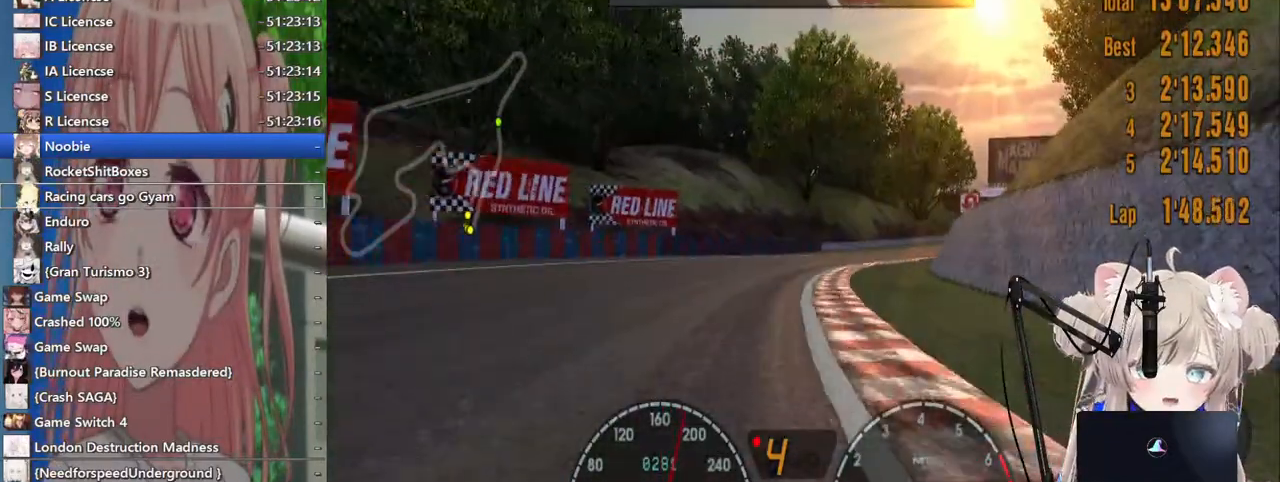
{"buttons": ["R2"], "left_stick": "right", "right_stick": "center", "events": [[67, "CROSS", "up"]]}
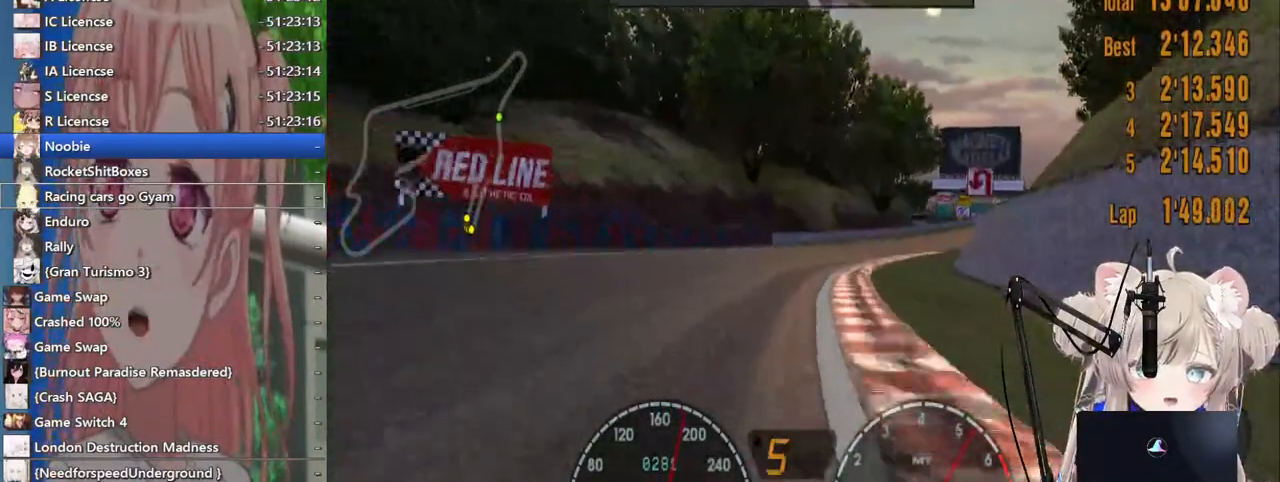
{"buttons": ["R2"], "left_stick": "right", "right_stick": "center", "events": []}
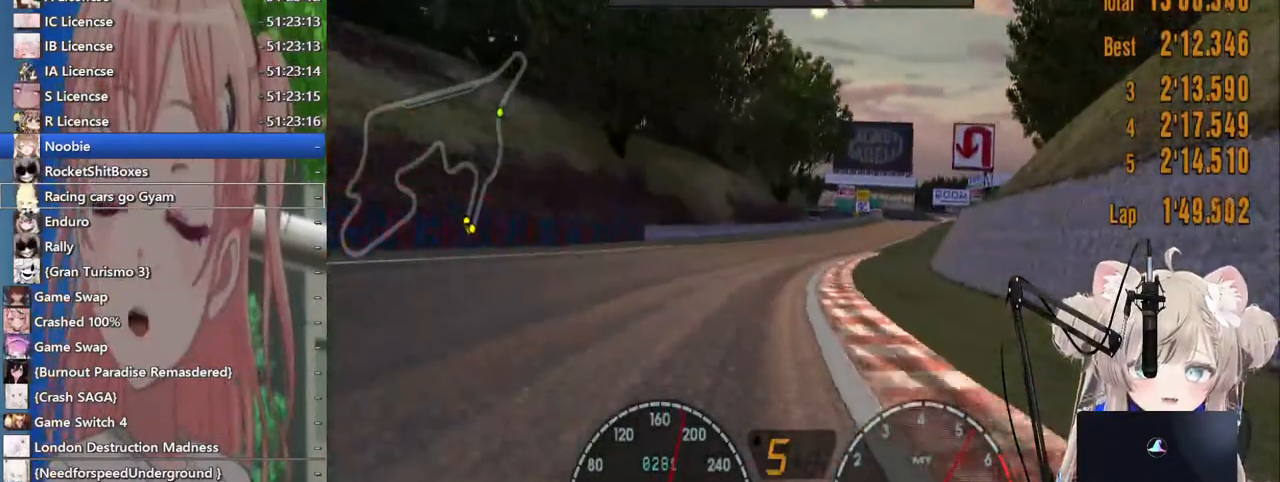
{"buttons": ["R2"], "left_stick": "center", "right_stick": "center", "events": [[67, "left_stick", "center"]]}
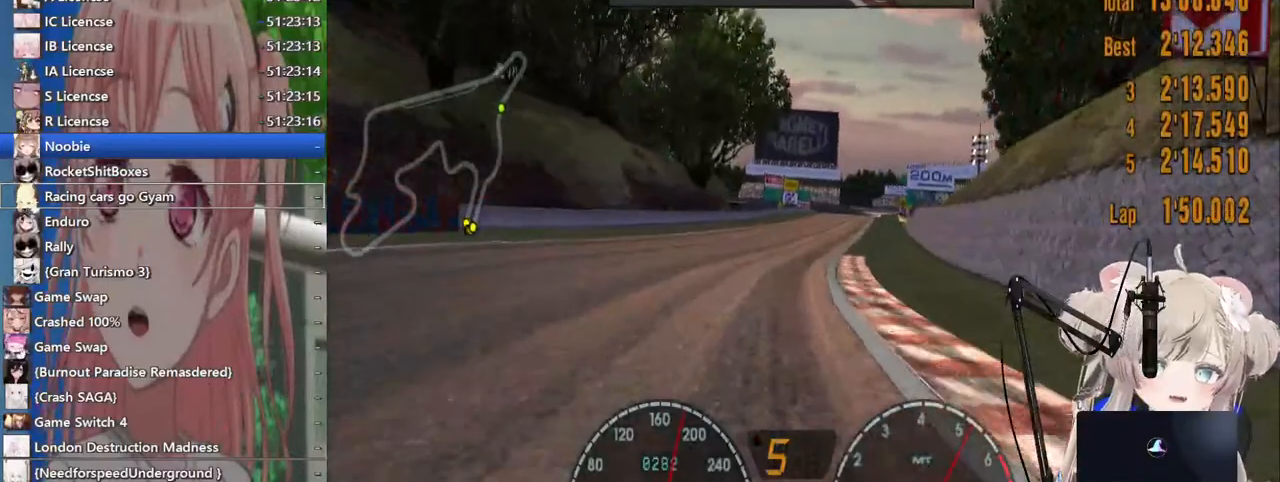
{"buttons": ["R2"], "left_stick": "center", "right_stick": "center", "events": []}
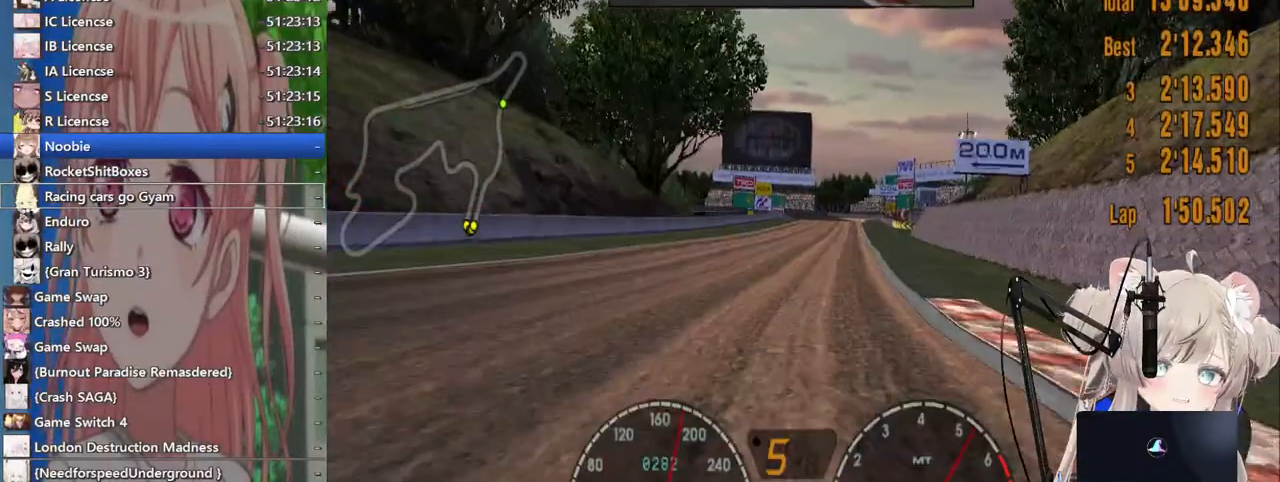
{"buttons": ["R2"], "left_stick": "center", "right_stick": "center", "events": [[300, "left_stick", "right"], [367, "left_stick", "center"]]}
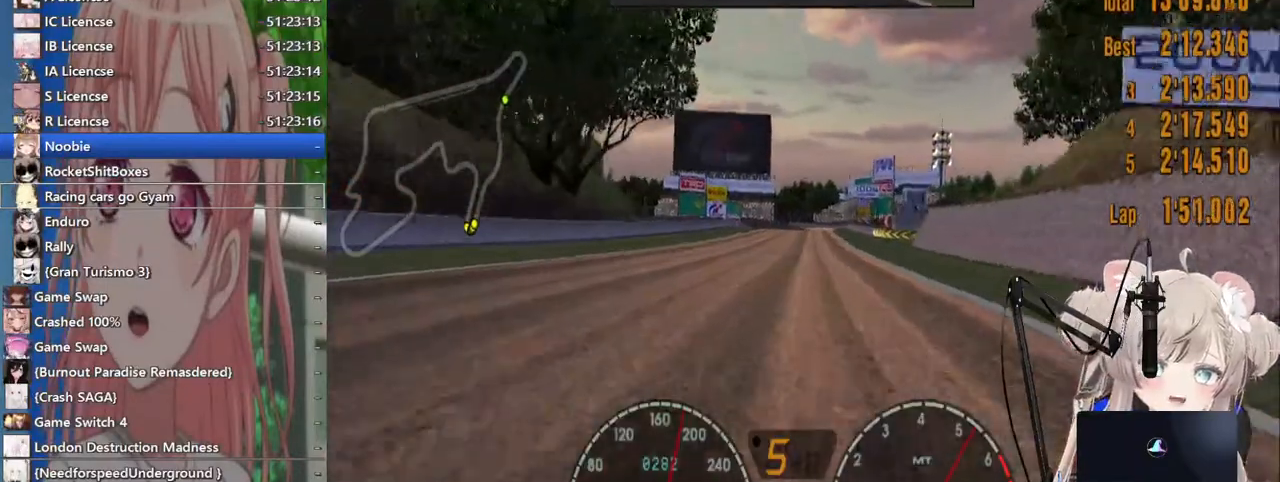
{"buttons": ["R2"], "left_stick": "center", "right_stick": "center", "events": [[400, "left_stick", "up-right"], [500, "left_stick", "center"]]}
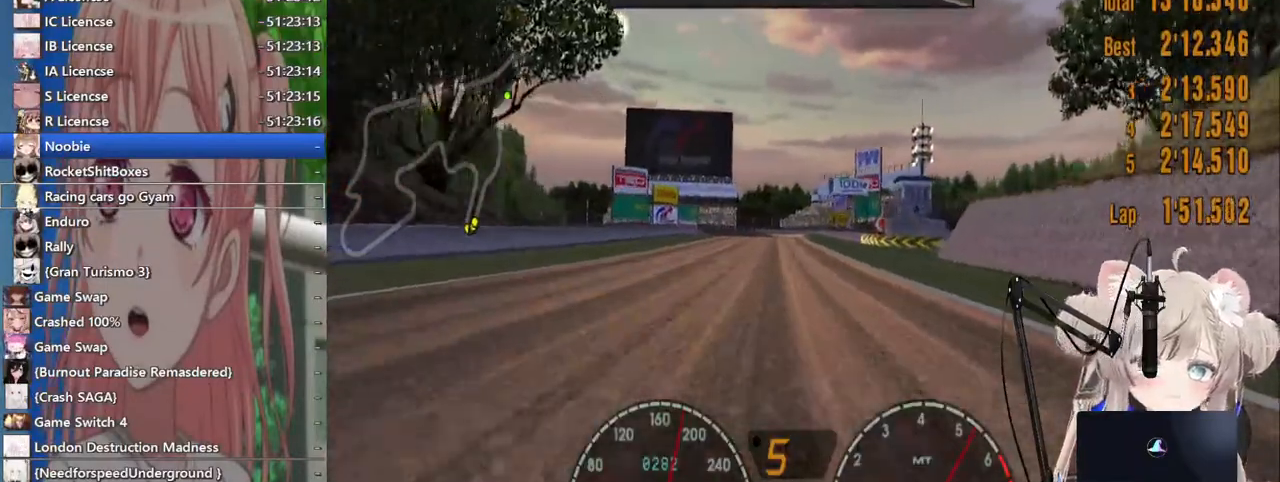
{"buttons": ["R2"], "left_stick": "center", "right_stick": "center", "events": []}
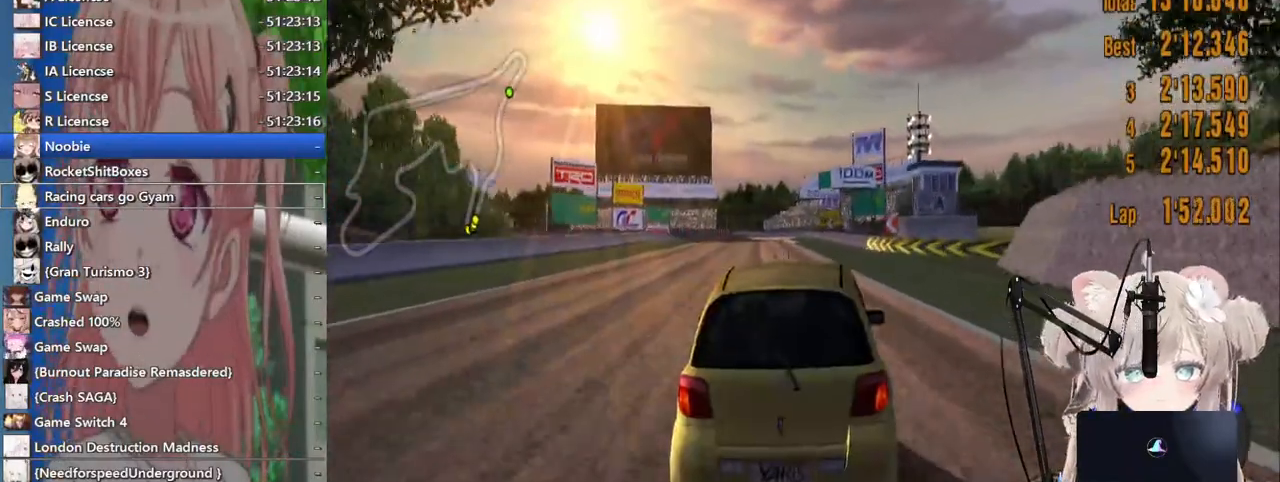
{"buttons": ["R2"], "left_stick": "center", "right_stick": "center", "events": []}
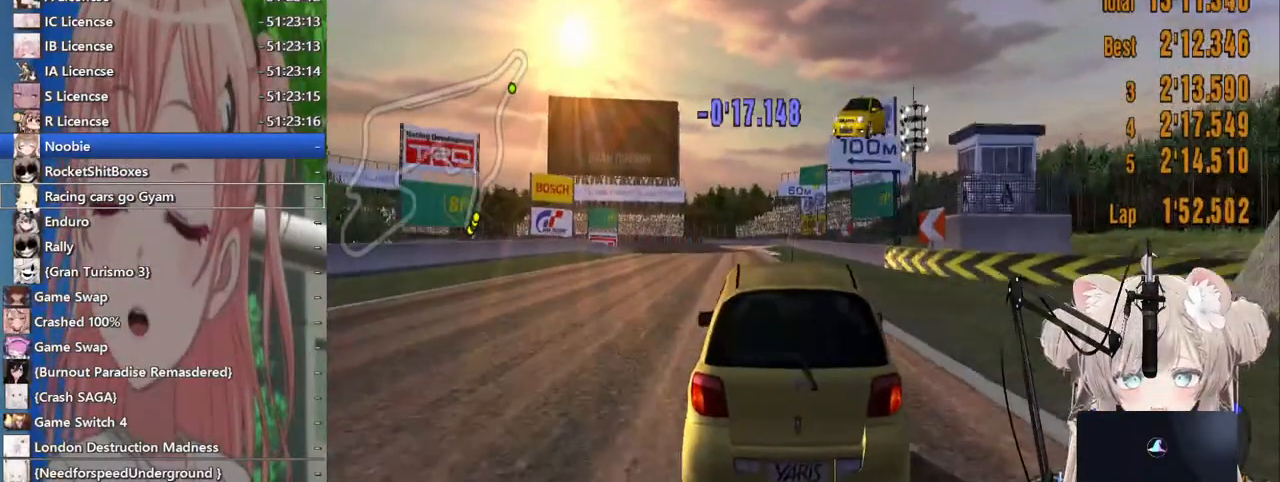
{"buttons": ["R2"], "left_stick": "center", "right_stick": "center", "events": [[300, "left_stick", "right"], [367, "left_stick", "center"]]}
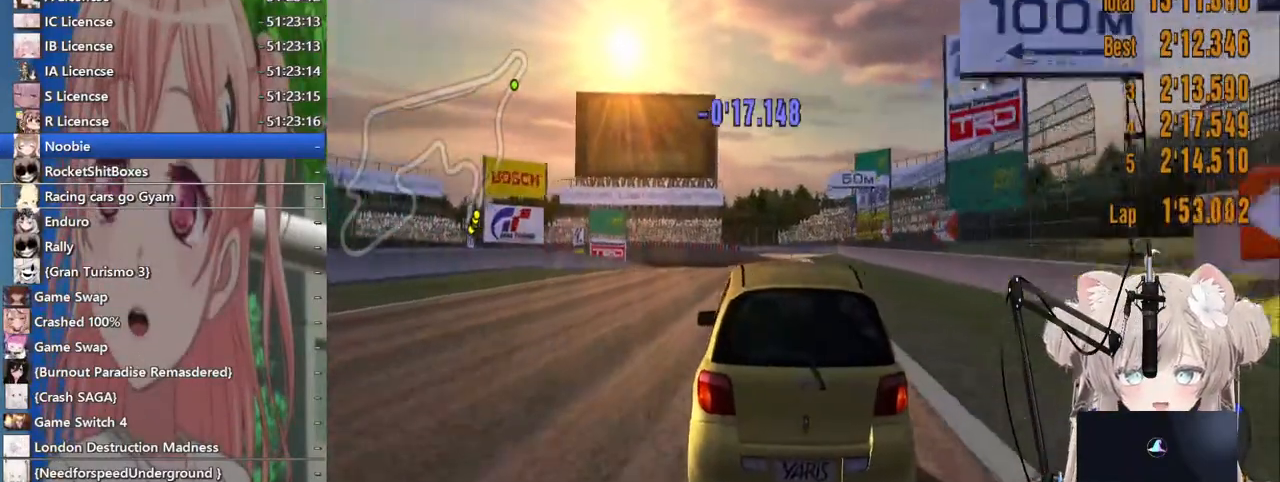
{"buttons": [], "left_stick": "center", "right_stick": "center", "events": [[283, "R2", "up"]]}
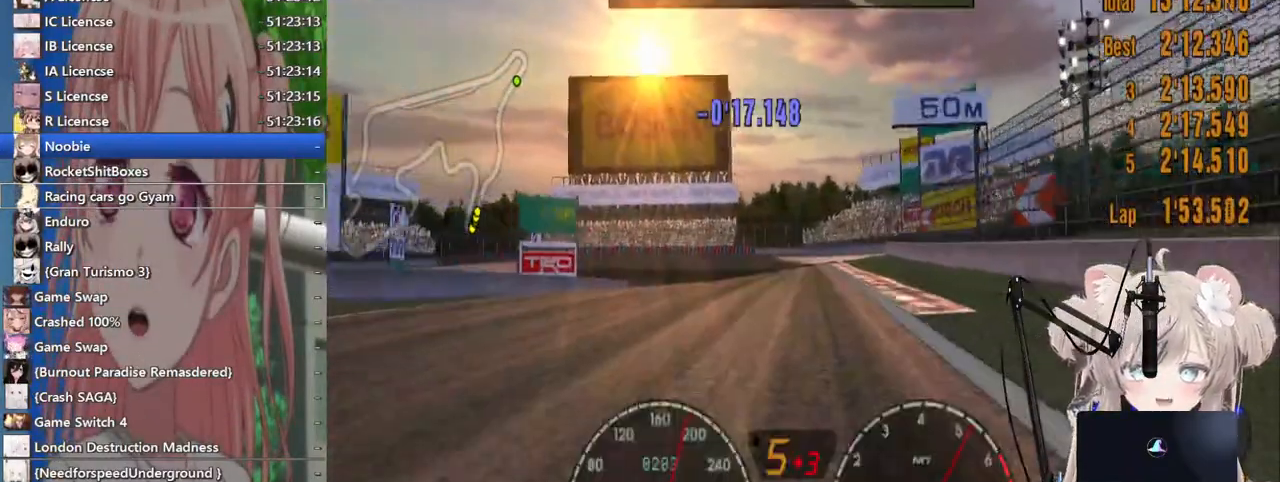
{"buttons": ["L2"], "left_stick": "center", "right_stick": "center", "events": [[100, "L2", "down"], [267, "SQUARE", "down"], [300, "left_stick", "left"], [383, "SQUARE", "up"], [483, "left_stick", "center"]]}
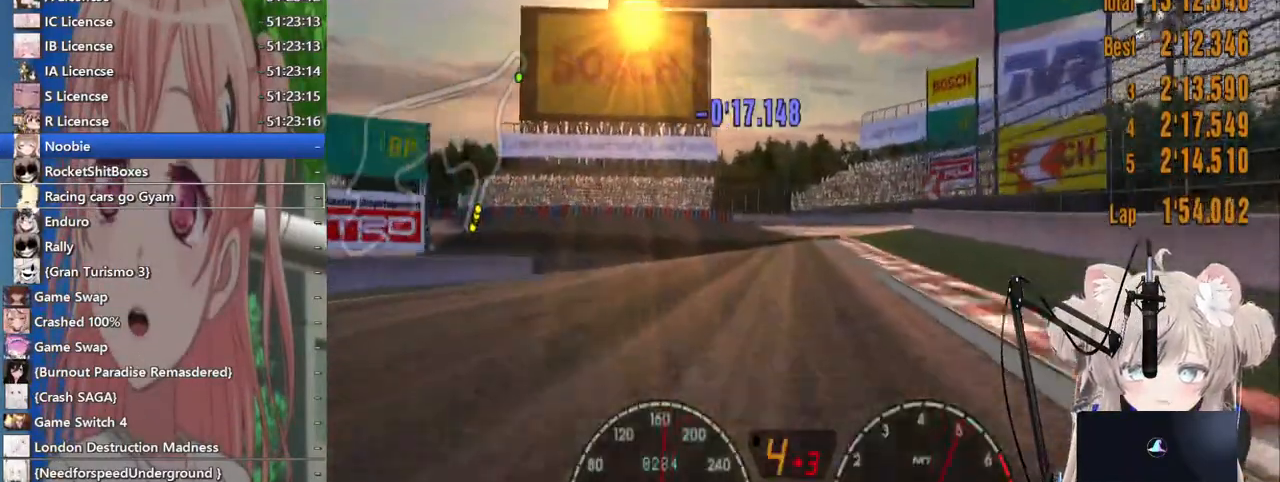
{"buttons": [], "left_stick": "left", "right_stick": "center", "events": [[167, "L2", "up"], [167, "R2", "down"], [350, "left_stick", "left"], [417, "R2", "up"]]}
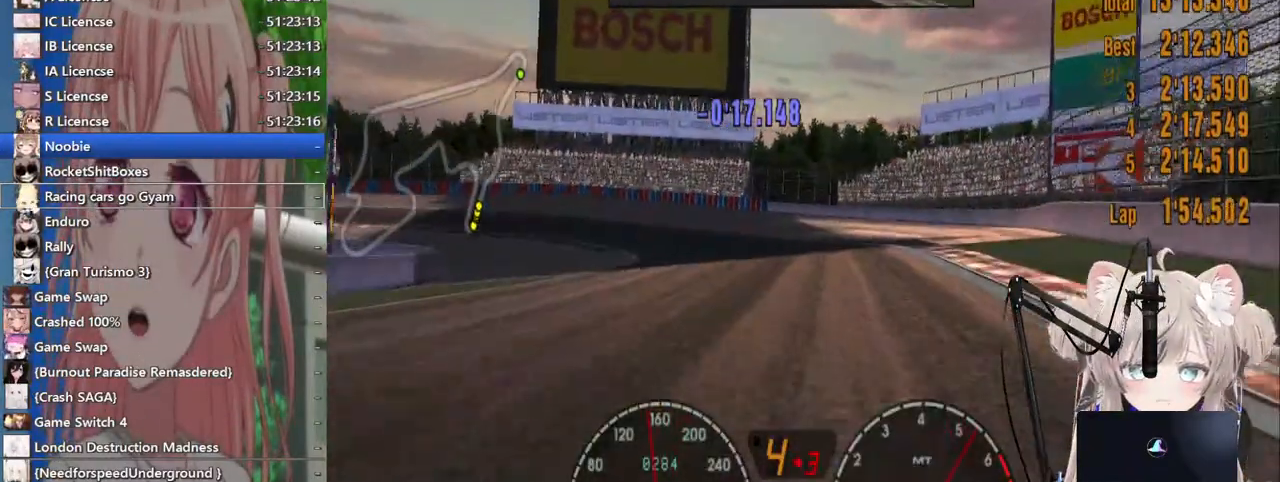
{"buttons": [], "left_stick": "left", "right_stick": "center", "events": [[17, "L2", "down"], [150, "left_stick", "down-left"], [200, "SQUARE", "down"], [267, "L2", "up"], [267, "left_stick", "left"], [317, "SQUARE", "up"]]}
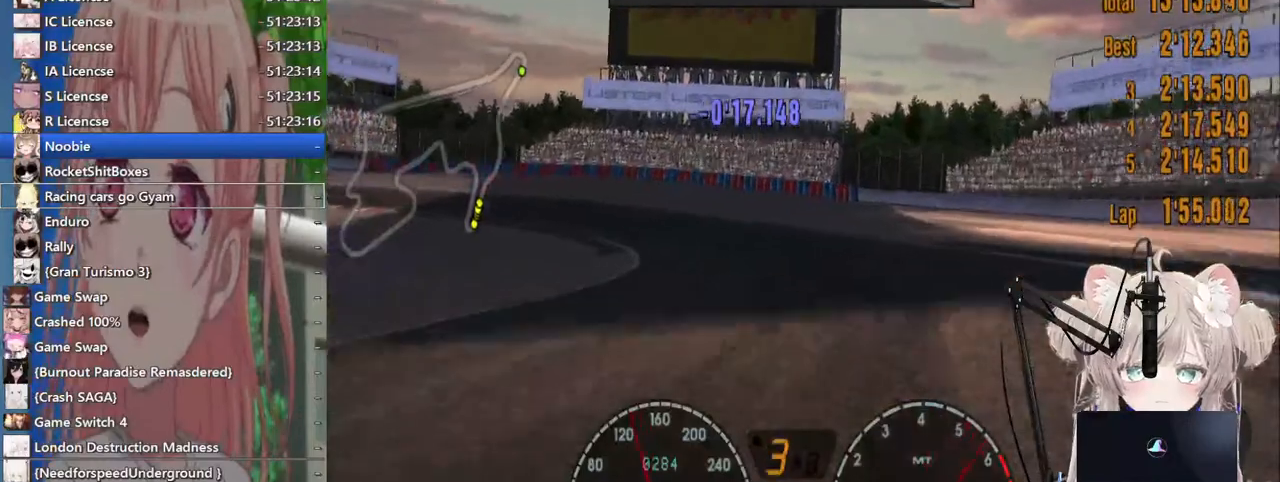
{"buttons": [], "left_stick": "left", "right_stick": "center", "events": [[67, "L2", "down"], [217, "L2", "up"], [283, "R2", "down"], [400, "R2", "up"]]}